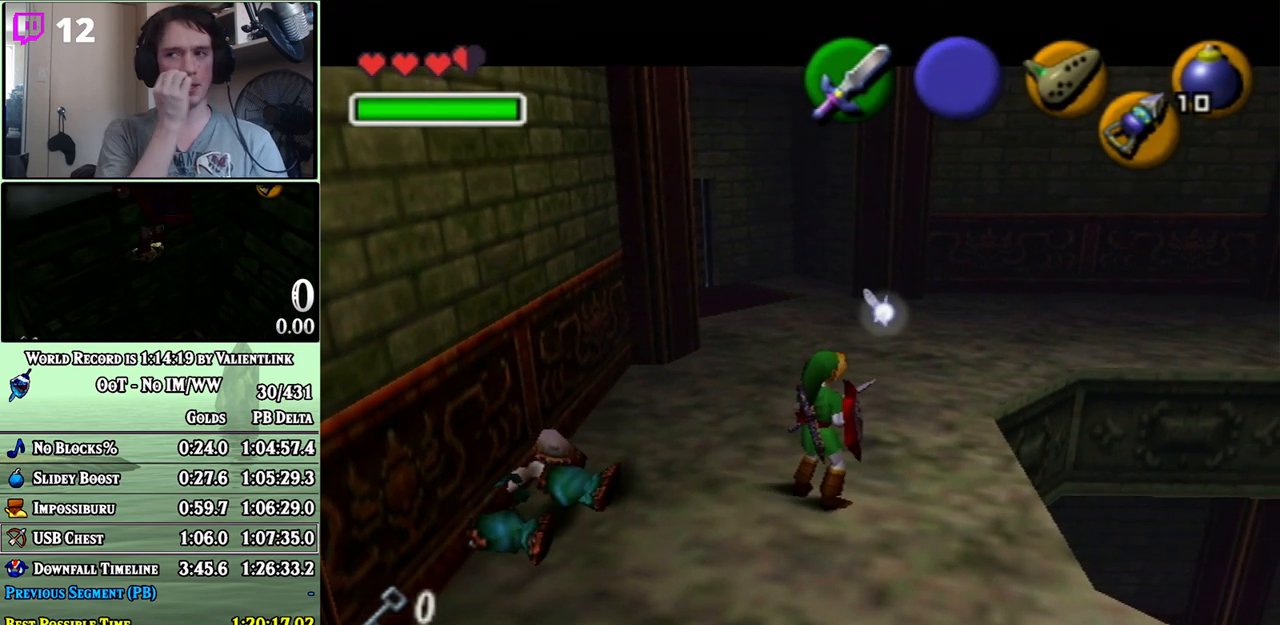
Gameplay with a controller (Nintendo layout); each line is a JSON object with the inputs held at the frame after it. "events" lists button and stick changes between this image and that frame as [ms after this image, input, new state], when the widget could be followed in between. Not read: L3 R3.
{"buttons": [], "left_stick": "center", "right_stick": "center", "events": []}
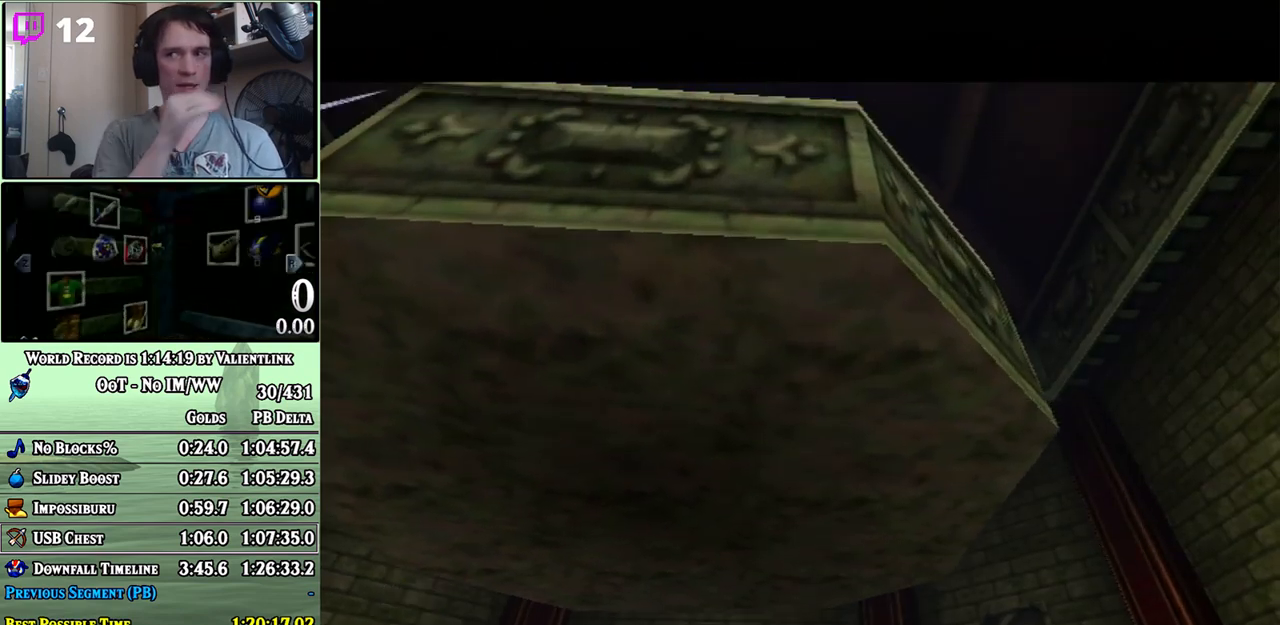
{"buttons": [], "left_stick": "center", "right_stick": "center", "events": []}
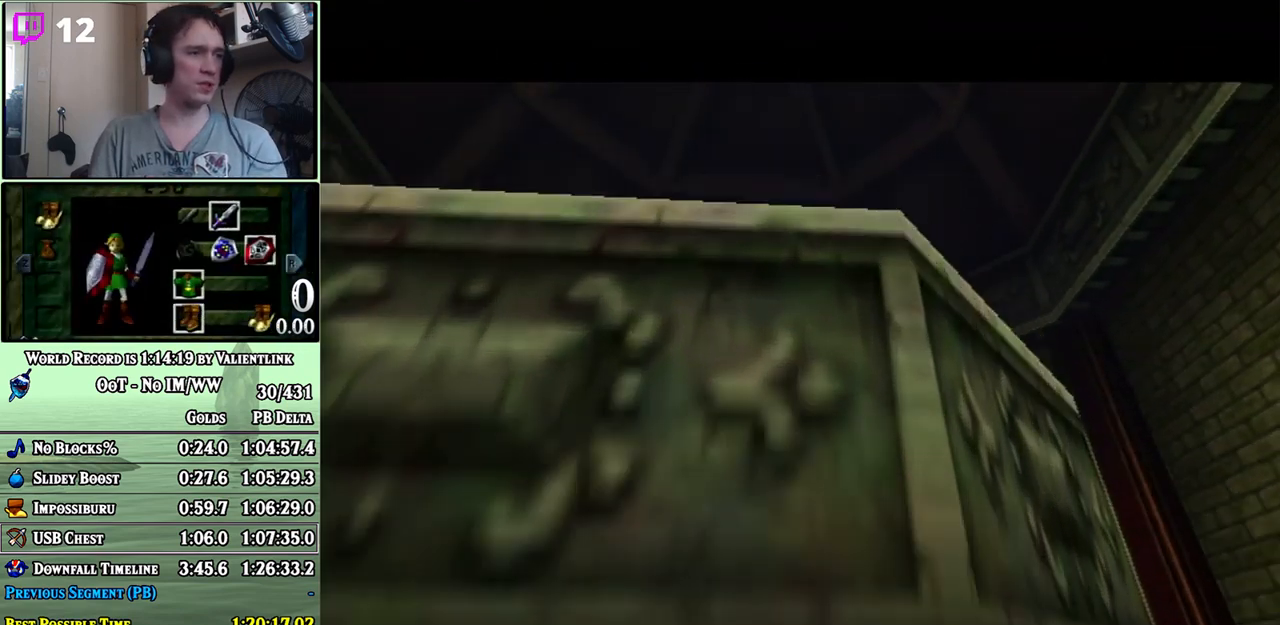
{"buttons": [], "left_stick": "center", "right_stick": "center", "events": []}
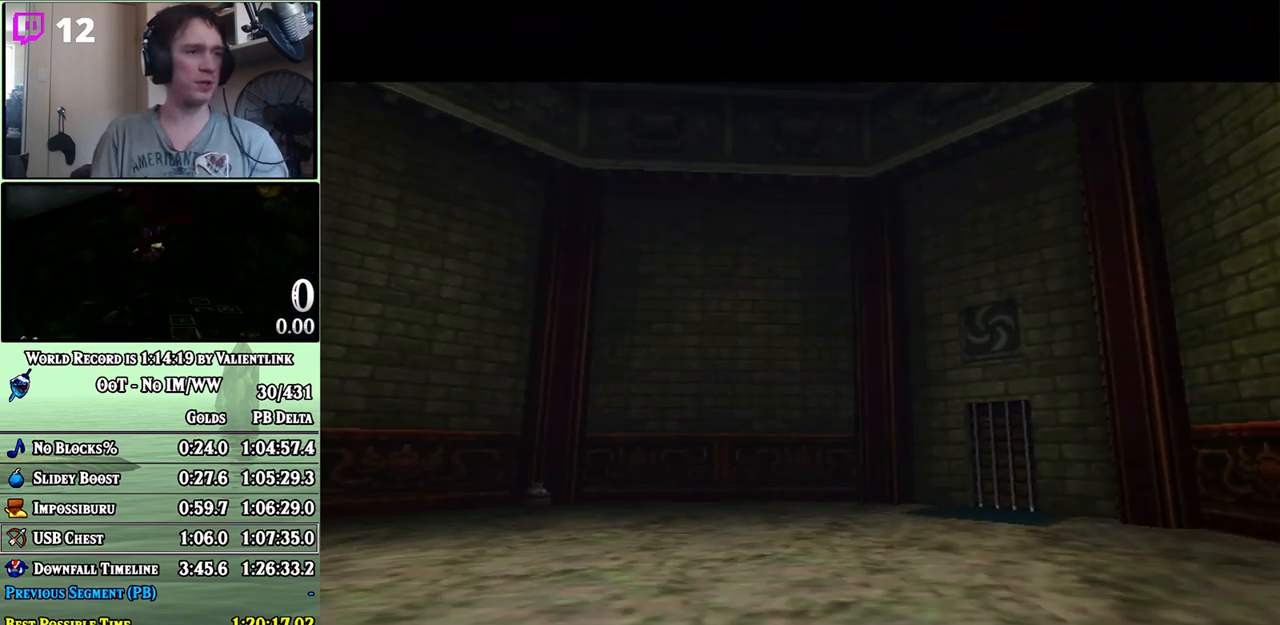
{"buttons": [], "left_stick": "center", "right_stick": "center", "events": []}
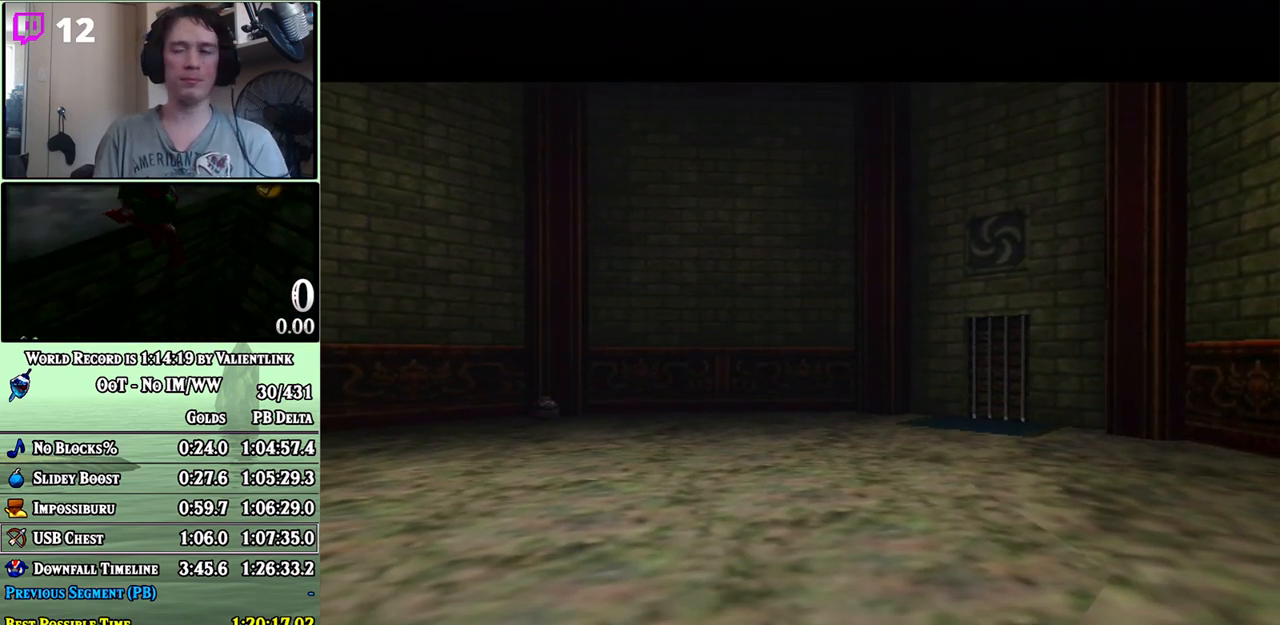
{"buttons": [], "left_stick": "center", "right_stick": "center", "events": []}
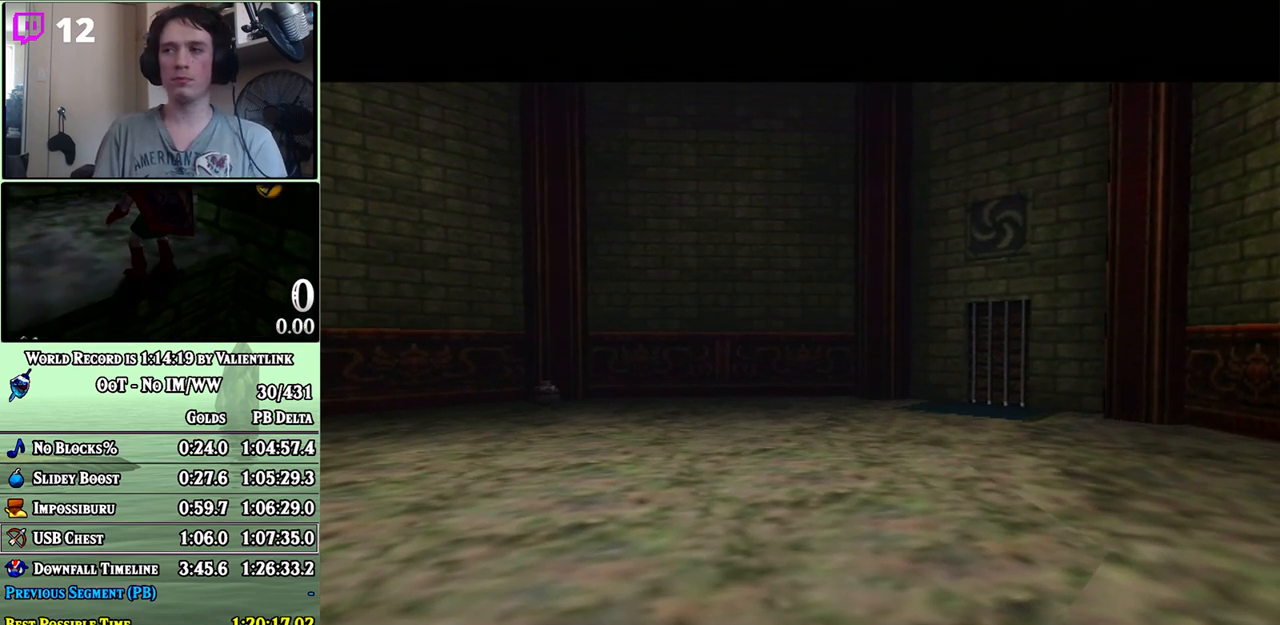
{"buttons": [], "left_stick": "up", "right_stick": "center", "events": [[333, "left_stick", "up"]]}
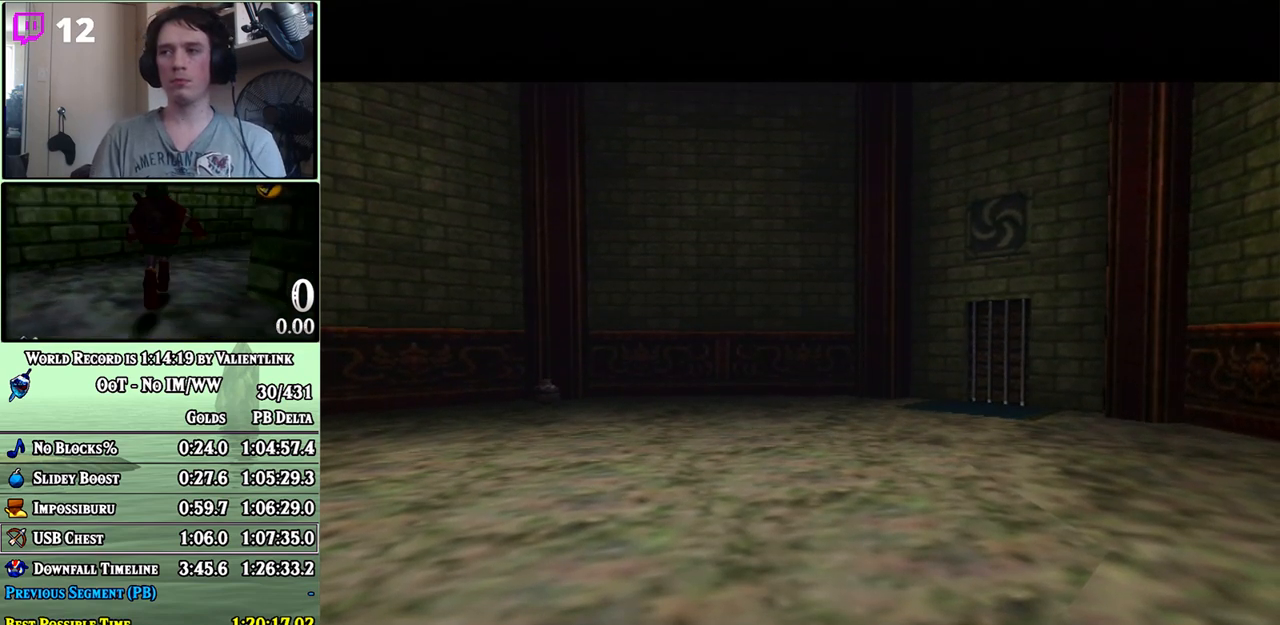
{"buttons": [], "left_stick": "up", "right_stick": "center", "events": []}
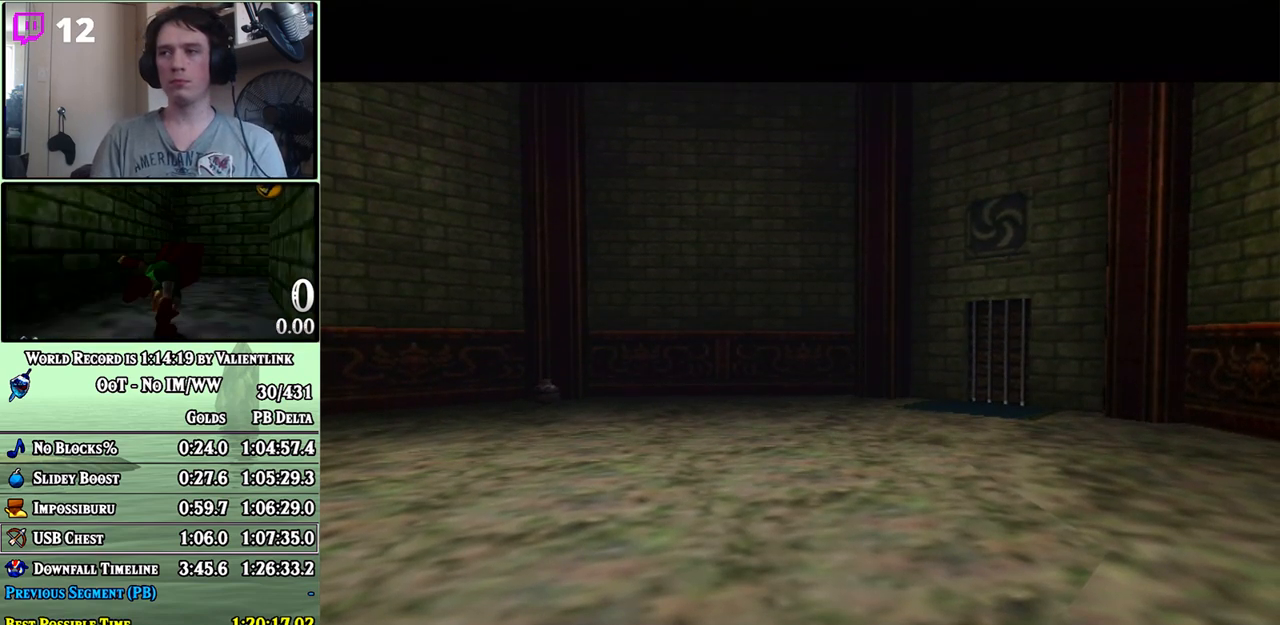
{"buttons": [], "left_stick": "up", "right_stick": "center", "events": []}
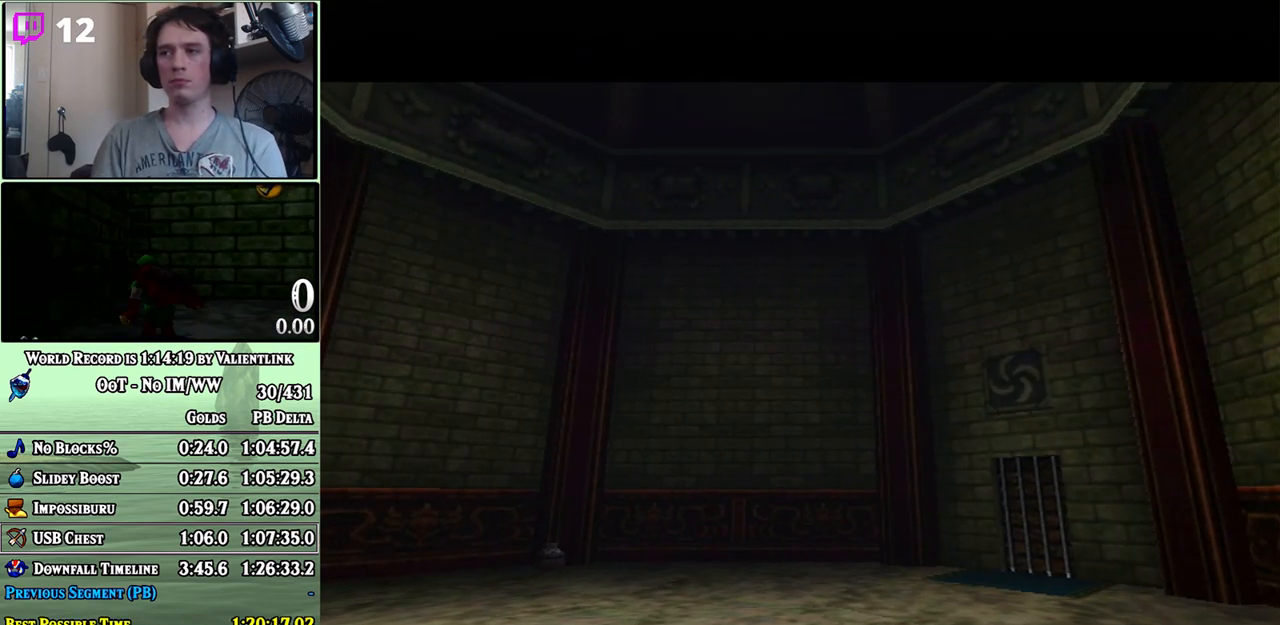
{"buttons": [], "left_stick": "center", "right_stick": "center", "events": [[233, "left_stick", "center"]]}
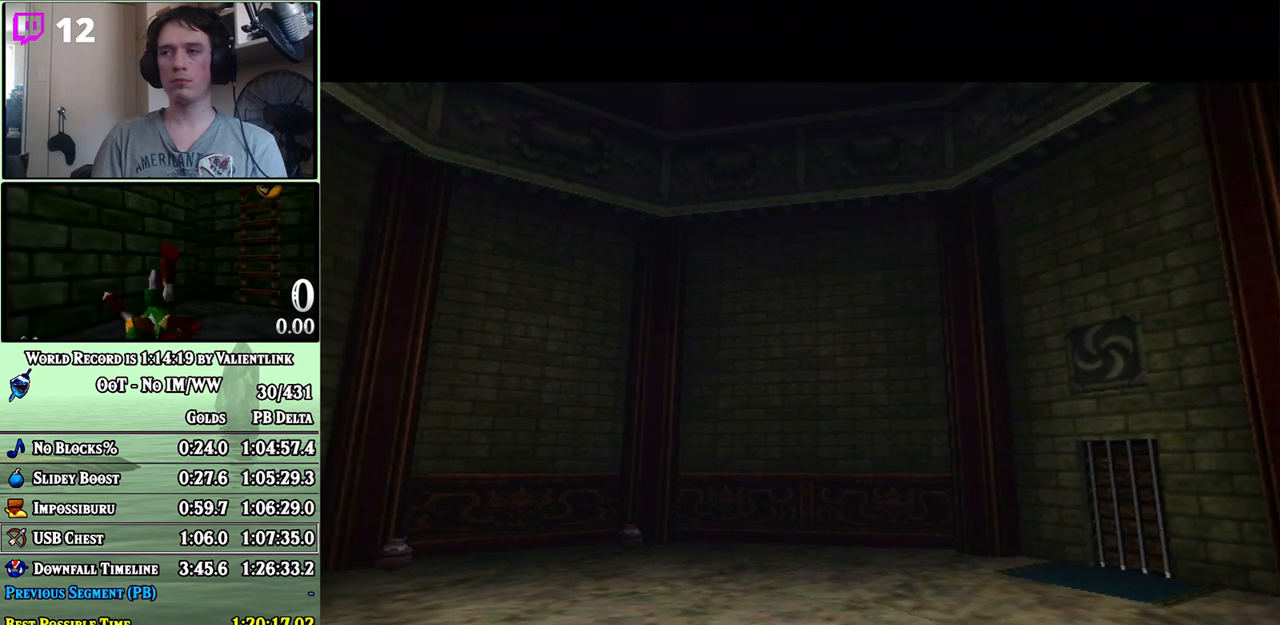
{"buttons": [], "left_stick": "up", "right_stick": "center", "events": [[50, "left_stick", "up"]]}
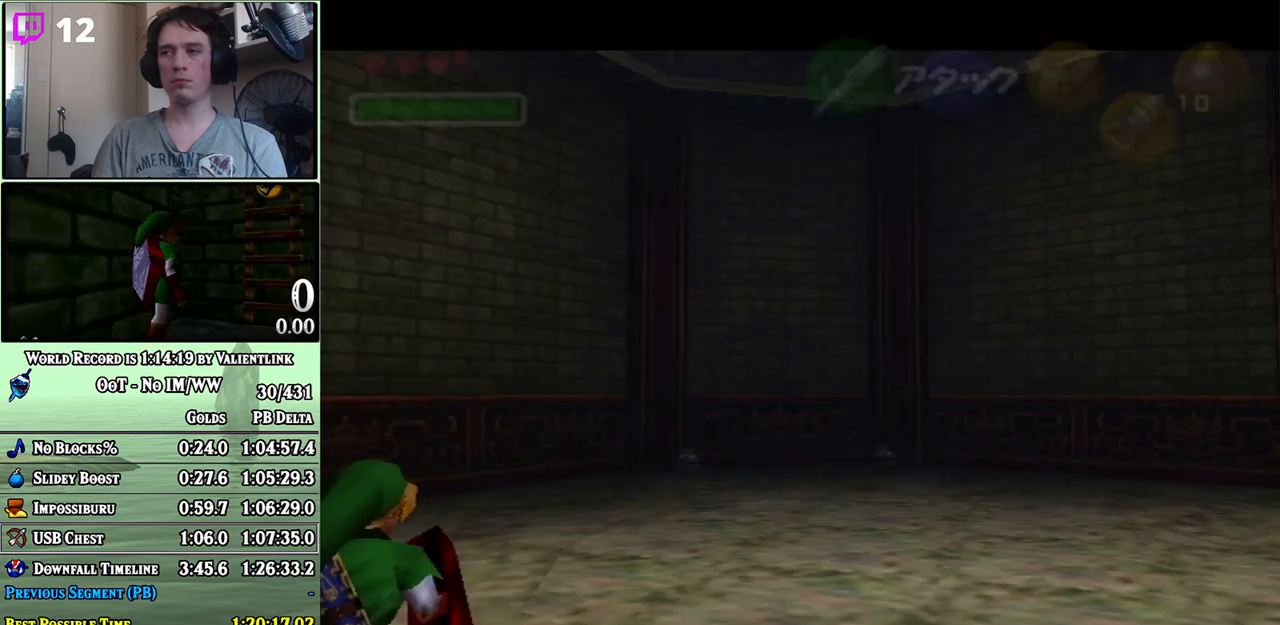
{"buttons": [], "left_stick": "center", "right_stick": "center", "events": [[150, "left_stick", "up-right"], [333, "left_stick", "center"]]}
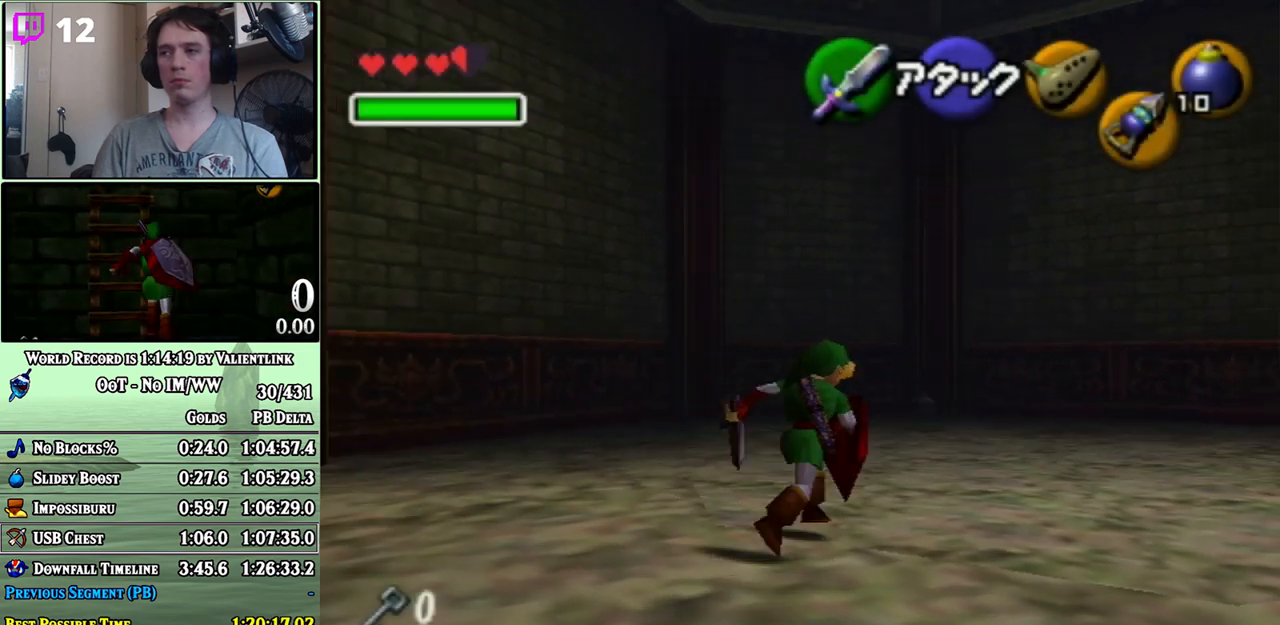
{"buttons": [], "left_stick": "center", "right_stick": "center", "events": [[150, "left_stick", "right"], [333, "left_stick", "center"]]}
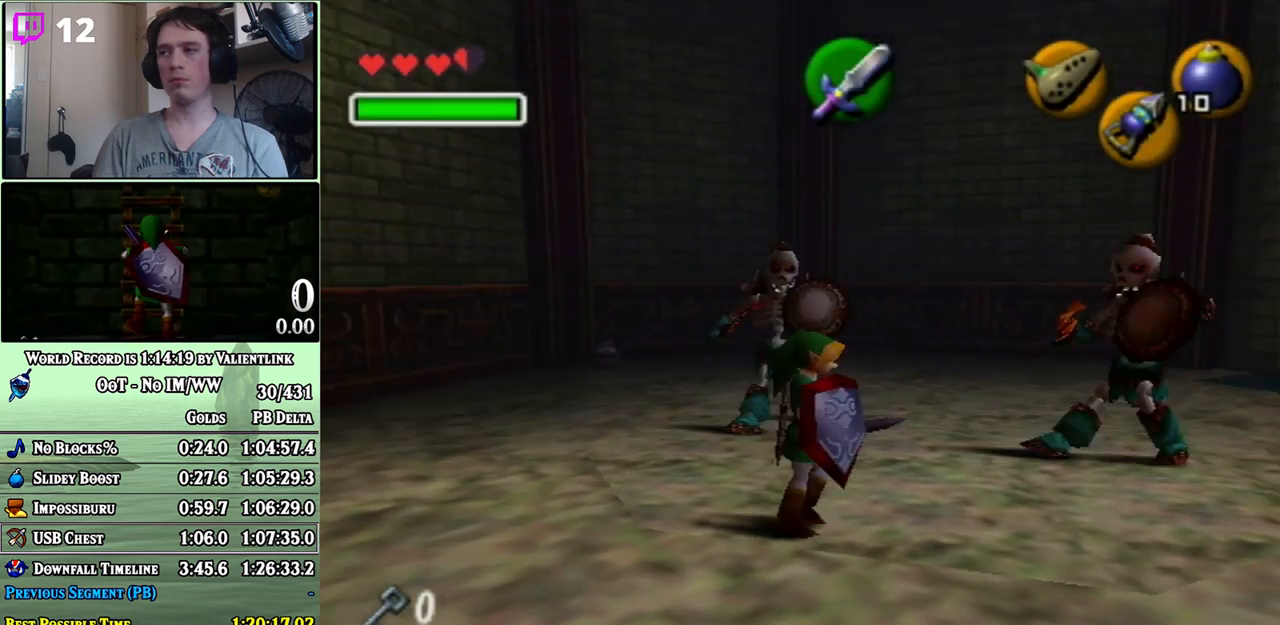
{"buttons": ["B", "R1"], "left_stick": "center", "right_stick": "center", "events": [[150, "left_stick", "up-right"], [233, "left_stick", "center"], [333, "R1", "down"], [500, "B", "down"]]}
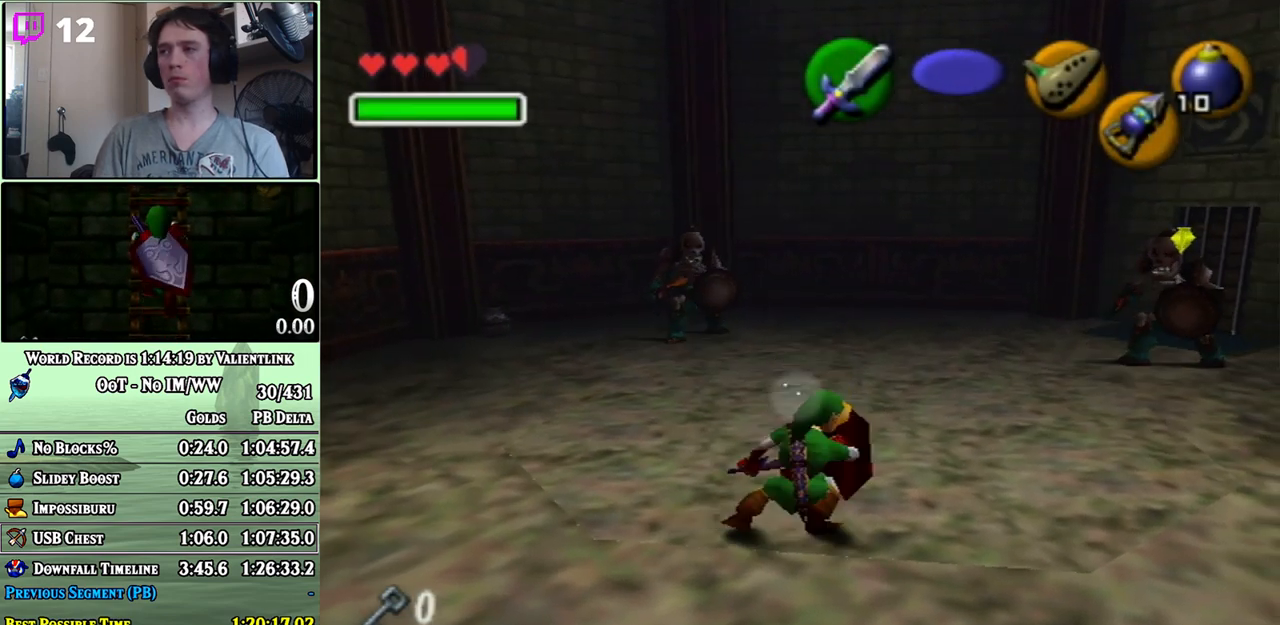
{"buttons": ["L1", "R1"], "left_stick": "center", "right_stick": "center", "events": [[83, "B", "up"], [83, "L1", "down"], [183, "right_stick", "up-left"], [233, "right_stick", "center"]]}
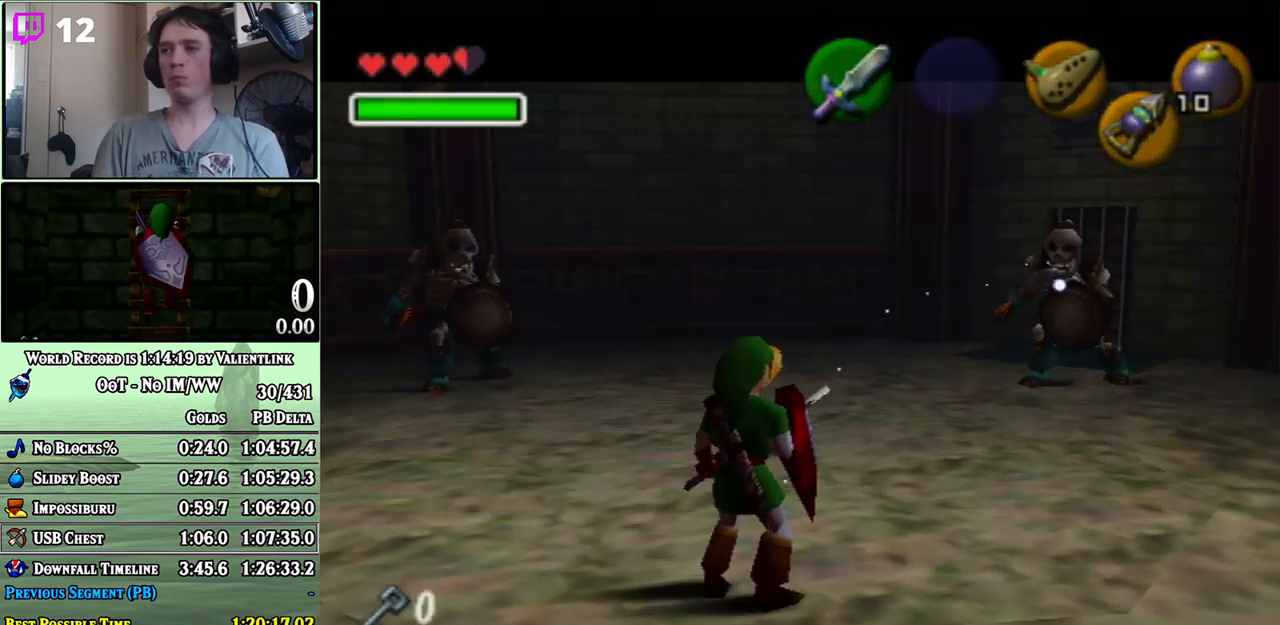
{"buttons": [], "left_stick": "up-right", "right_stick": "center", "events": [[117, "L1", "up"], [267, "R1", "up"], [333, "left_stick", "up-right"]]}
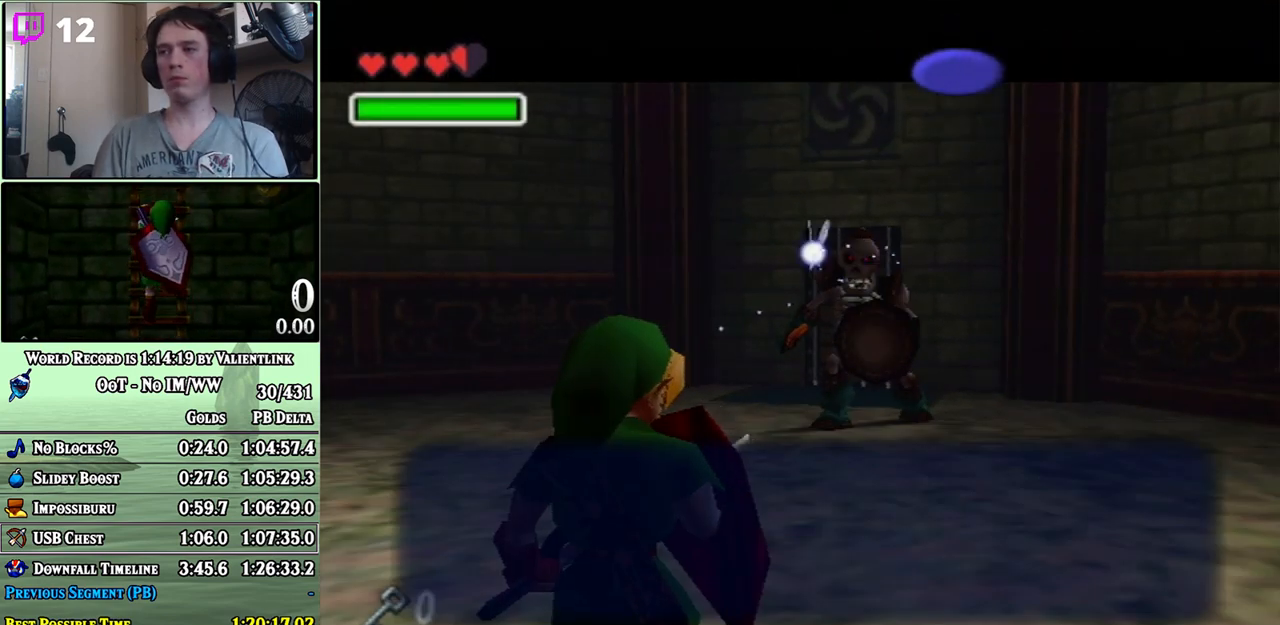
{"buttons": [], "left_stick": "up-right", "right_stick": "center", "events": [[17, "A", "down"], [83, "A", "up"]]}
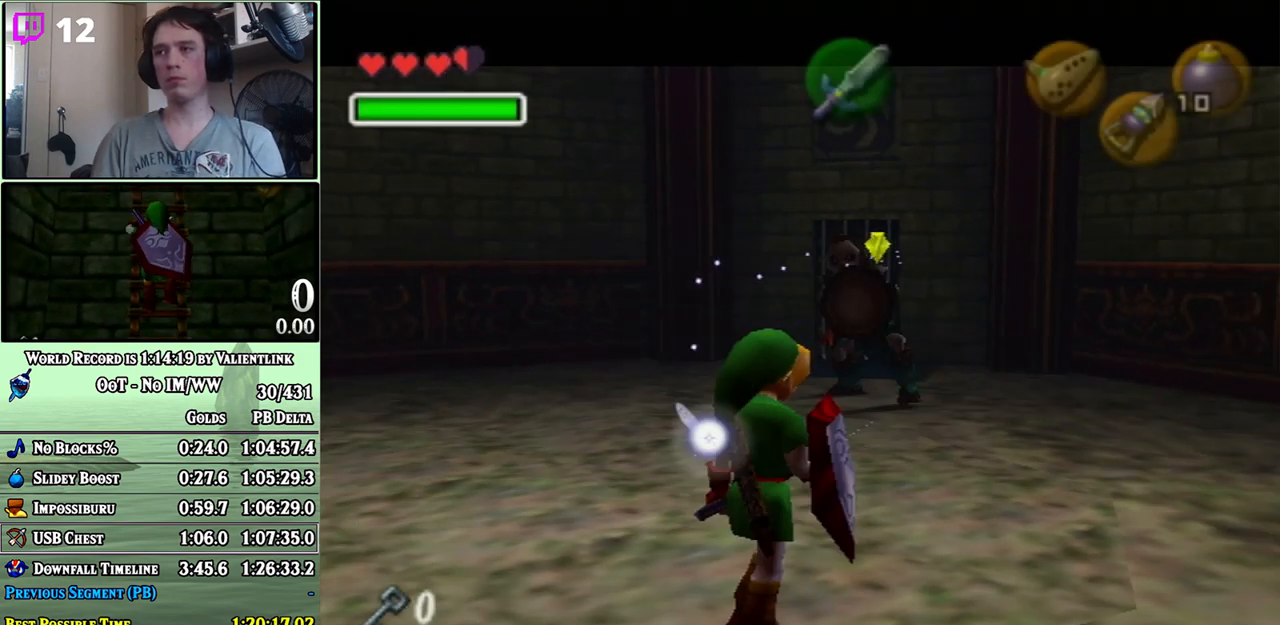
{"buttons": [], "left_stick": "up", "right_stick": "center", "events": [[150, "left_stick", "up"]]}
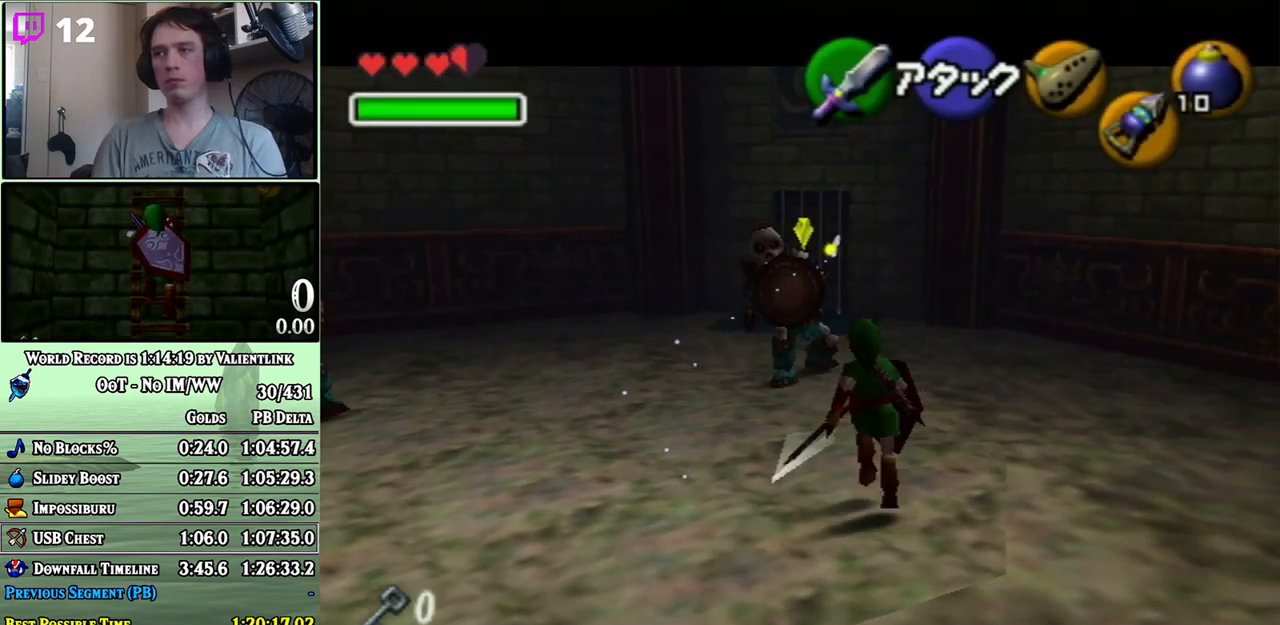
{"buttons": [], "left_stick": "up-left", "right_stick": "center", "events": [[217, "left_stick", "up-left"]]}
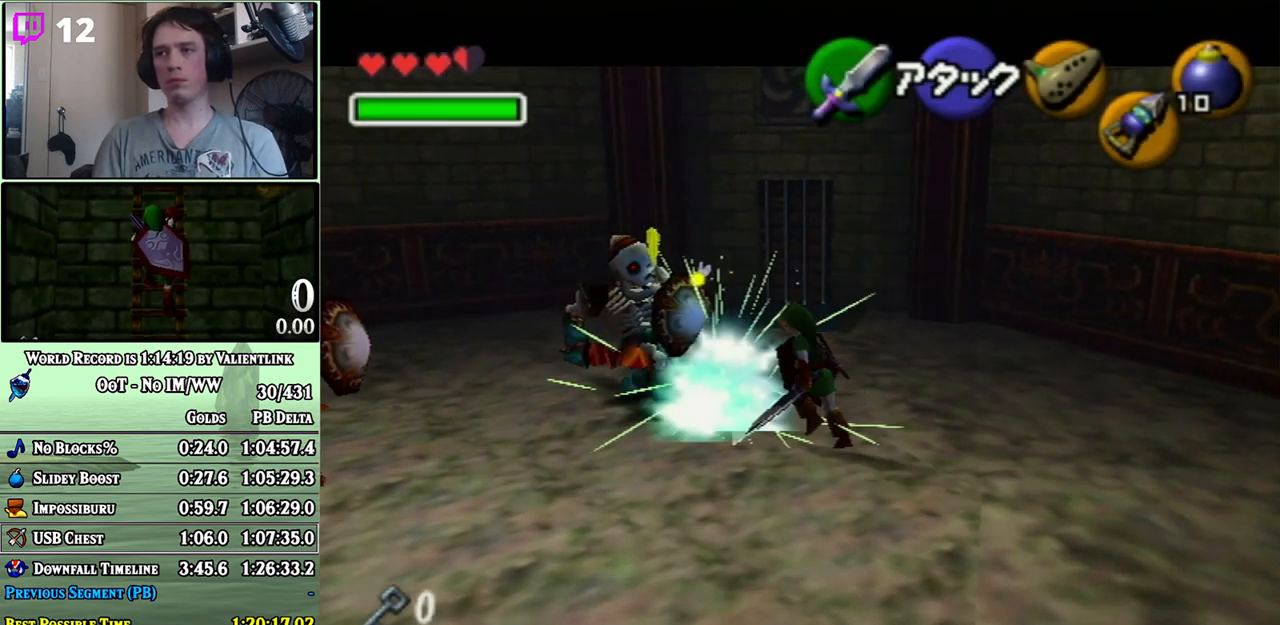
{"buttons": [], "left_stick": "down", "right_stick": "center", "events": [[150, "left_stick", "left"], [300, "left_stick", "center"], [467, "left_stick", "down"]]}
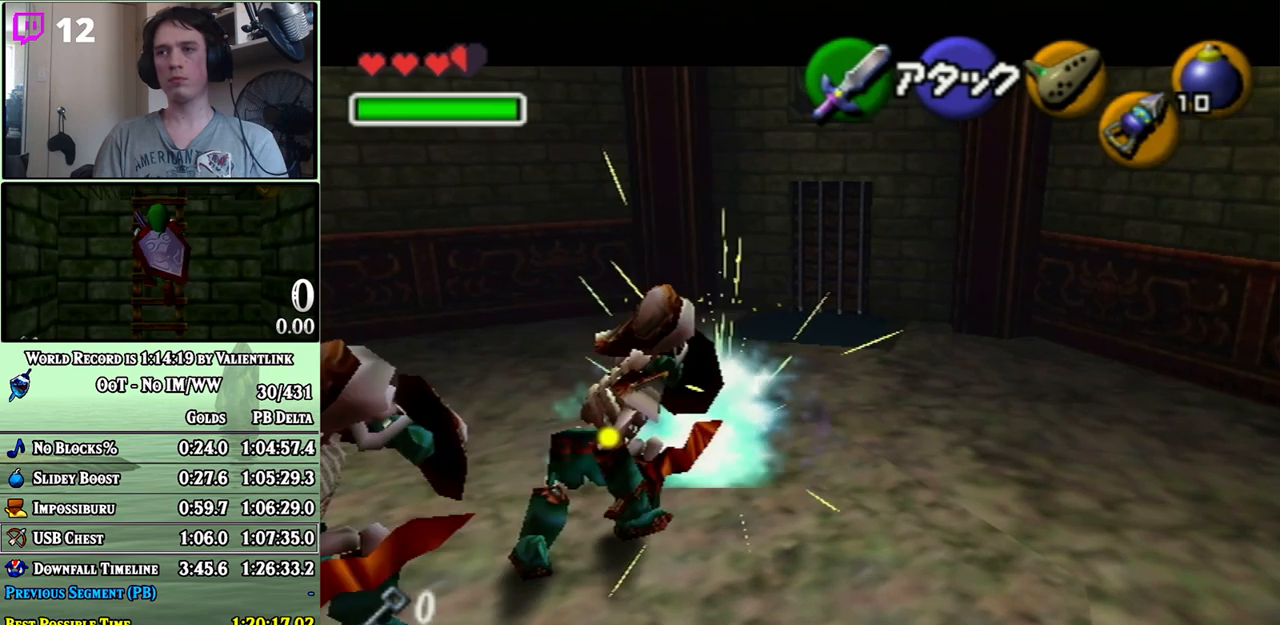
{"buttons": [], "left_stick": "down-right", "right_stick": "center", "events": [[267, "left_stick", "down-right"]]}
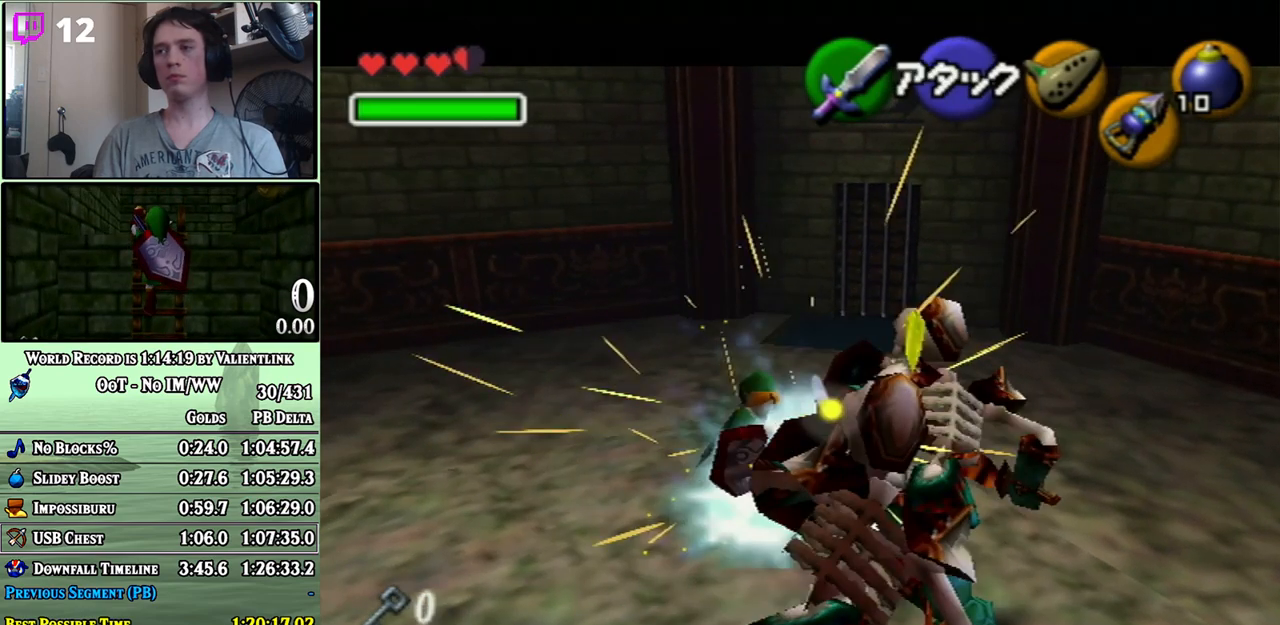
{"buttons": [], "left_stick": "up-right", "right_stick": "center", "events": [[17, "left_stick", "right"], [117, "left_stick", "center"], [300, "left_stick", "up-right"]]}
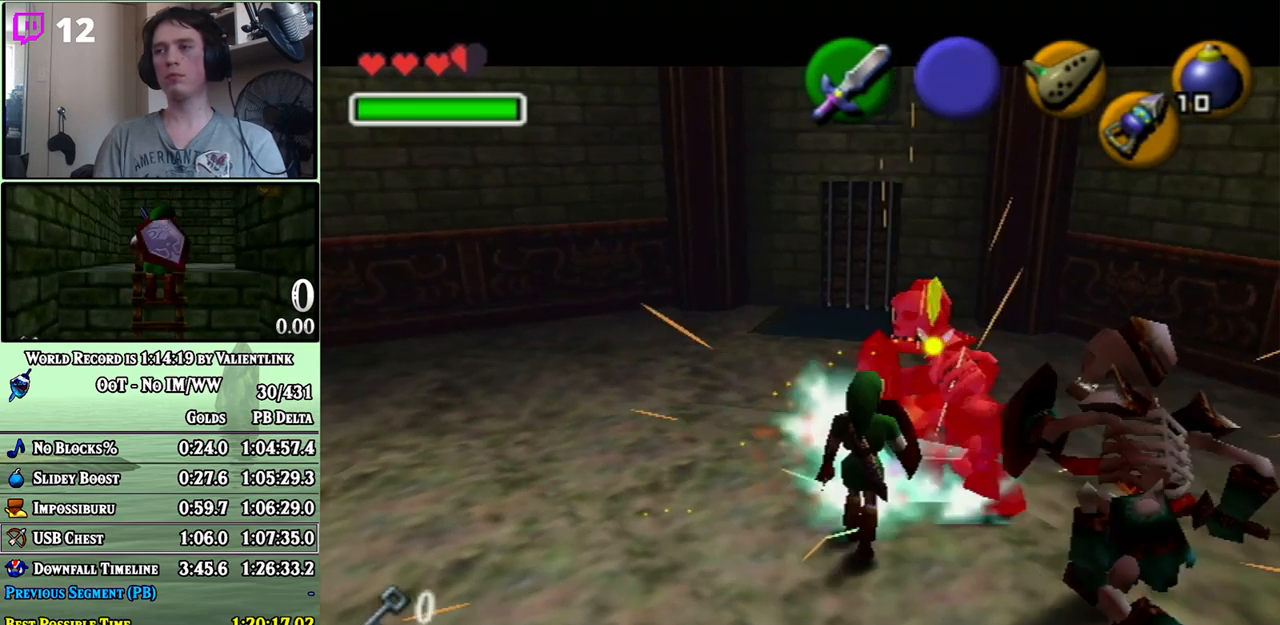
{"buttons": [], "left_stick": "center", "right_stick": "center", "events": [[267, "left_stick", "center"]]}
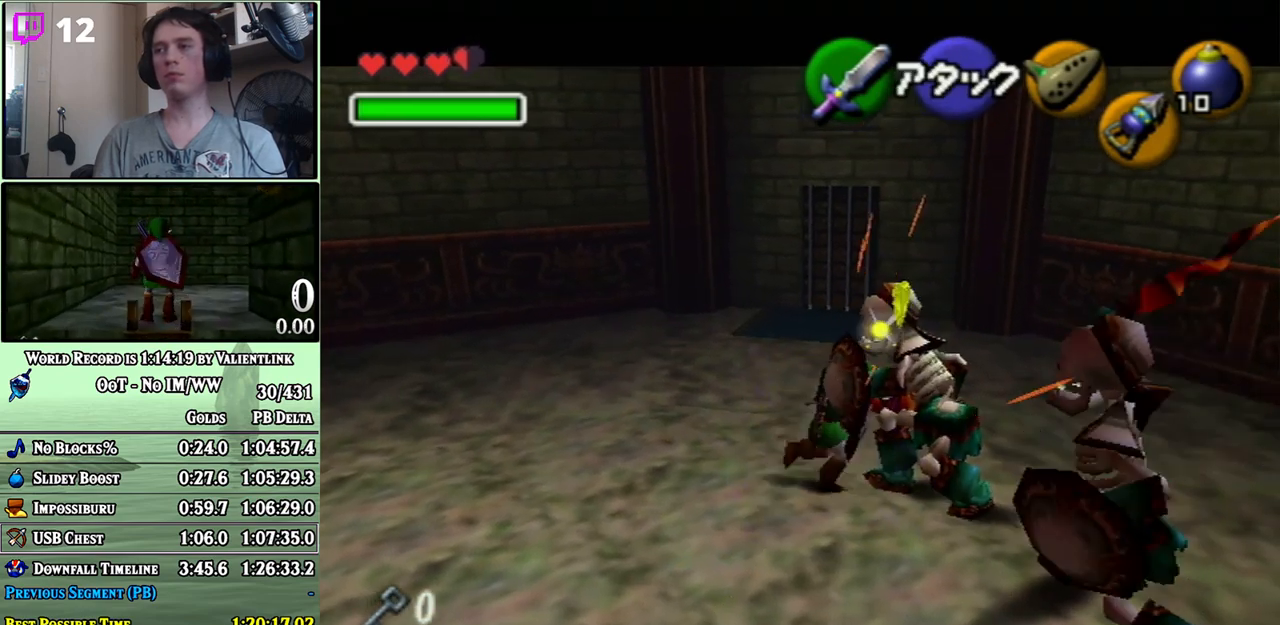
{"buttons": [], "left_stick": "center", "right_stick": "center", "events": [[250, "left_stick", "down"], [333, "left_stick", "center"]]}
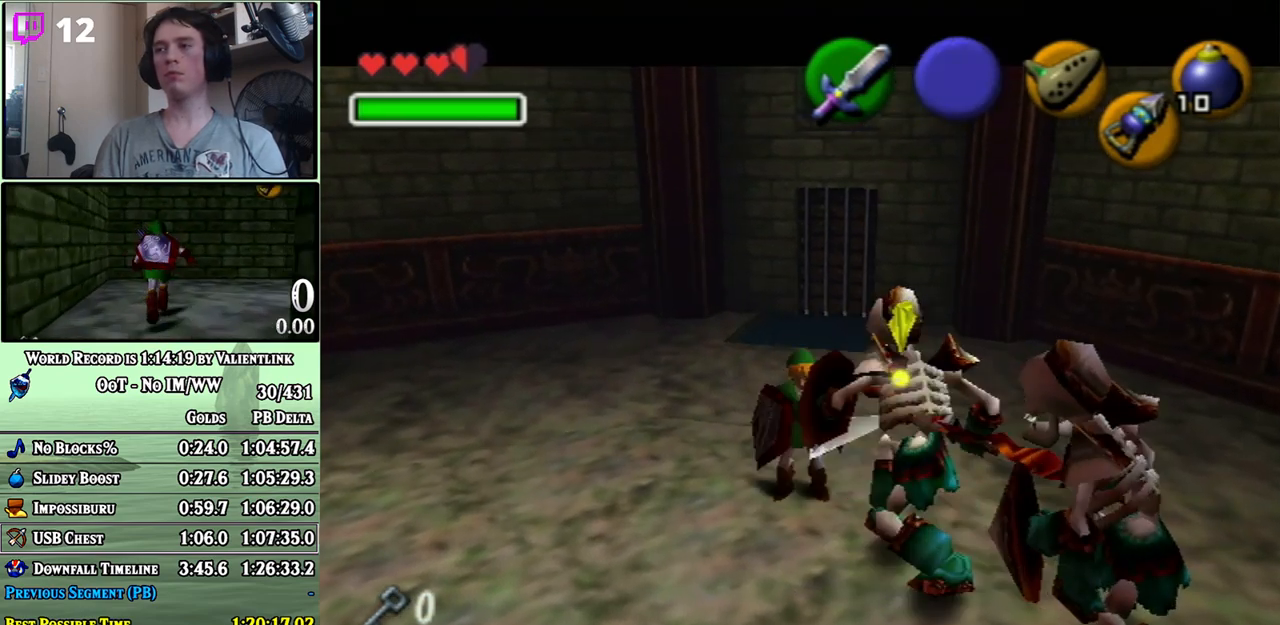
{"buttons": [], "left_stick": "right", "right_stick": "center", "events": [[400, "left_stick", "right"]]}
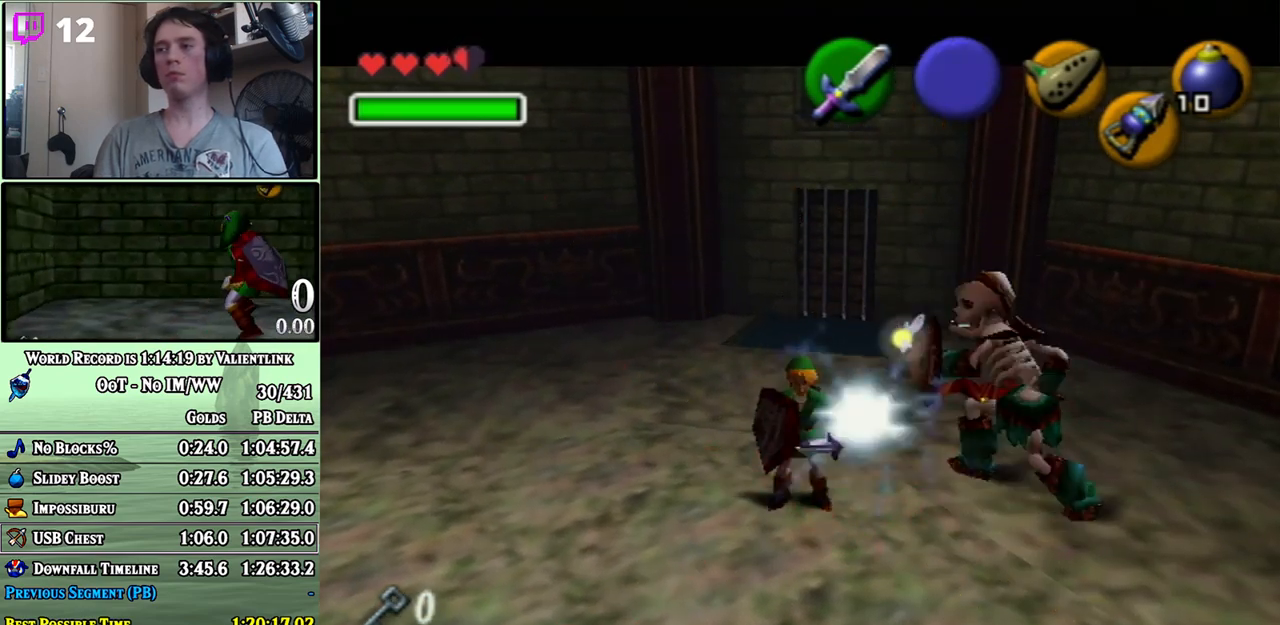
{"buttons": [], "left_stick": "up-right", "right_stick": "center", "events": [[333, "left_stick", "up-right"]]}
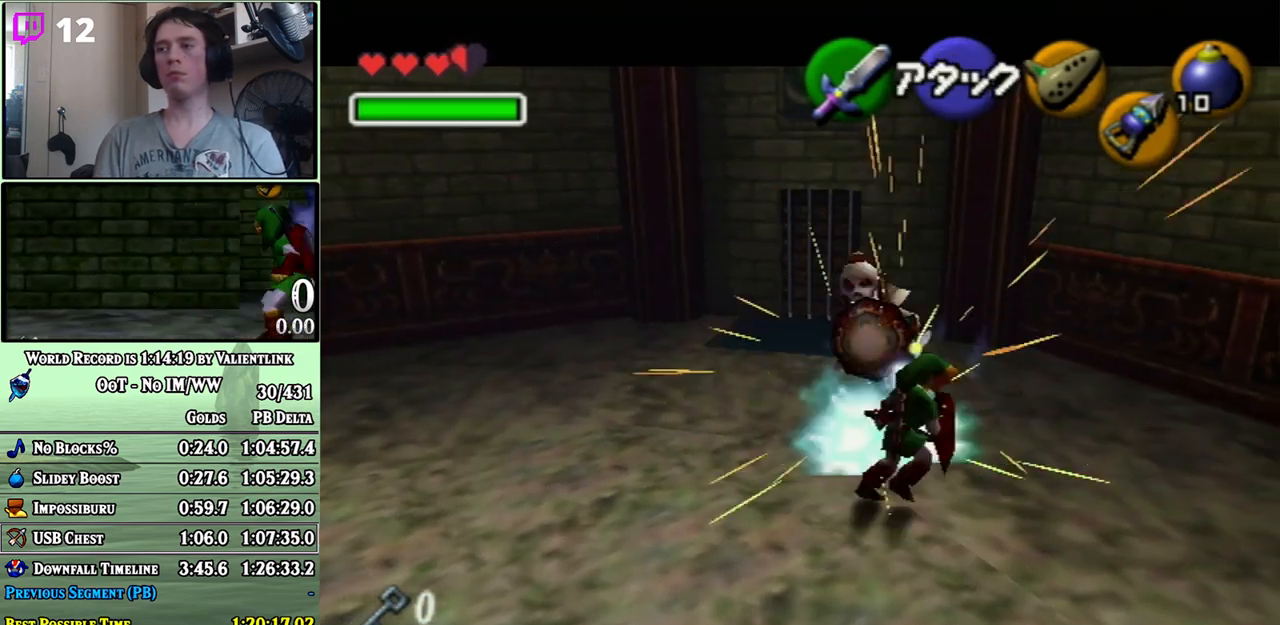
{"buttons": [], "left_stick": "left", "right_stick": "center", "events": [[50, "left_stick", "up"], [150, "left_stick", "up-left"], [250, "left_stick", "left"]]}
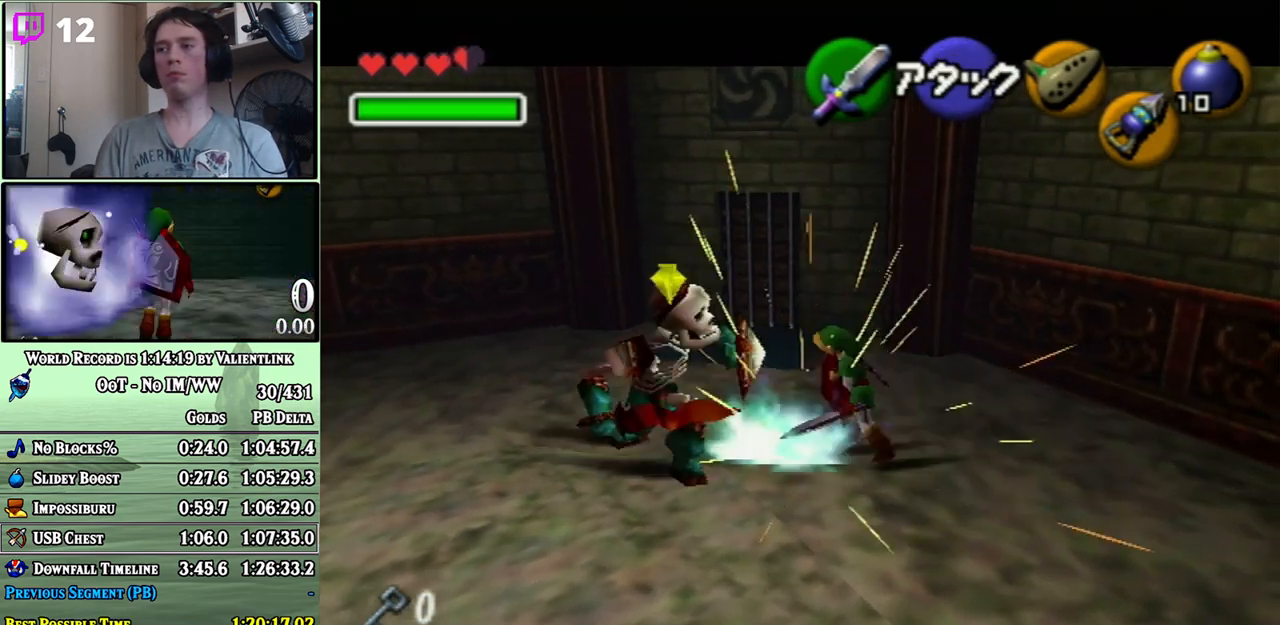
{"buttons": [], "left_stick": "center", "right_stick": "center", "events": [[17, "left_stick", "down-left"], [233, "left_stick", "down"], [367, "left_stick", "center"]]}
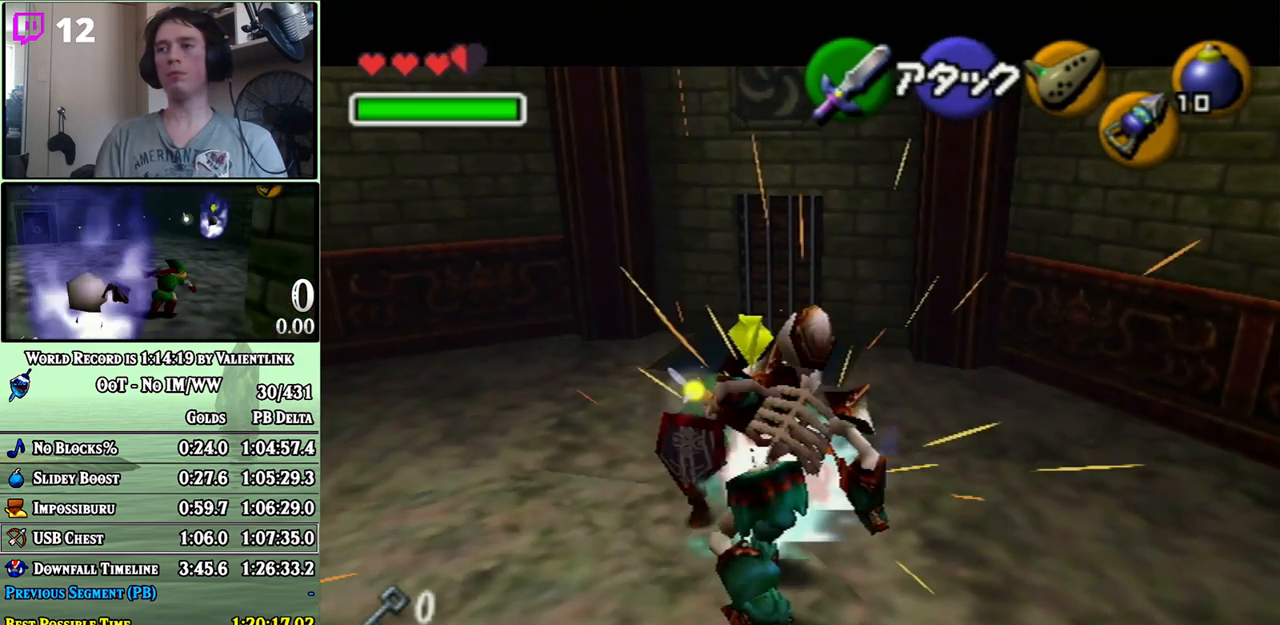
{"buttons": [], "left_stick": "center", "right_stick": "center", "events": [[83, "left_stick", "down-right"], [200, "left_stick", "right"], [400, "left_stick", "center"]]}
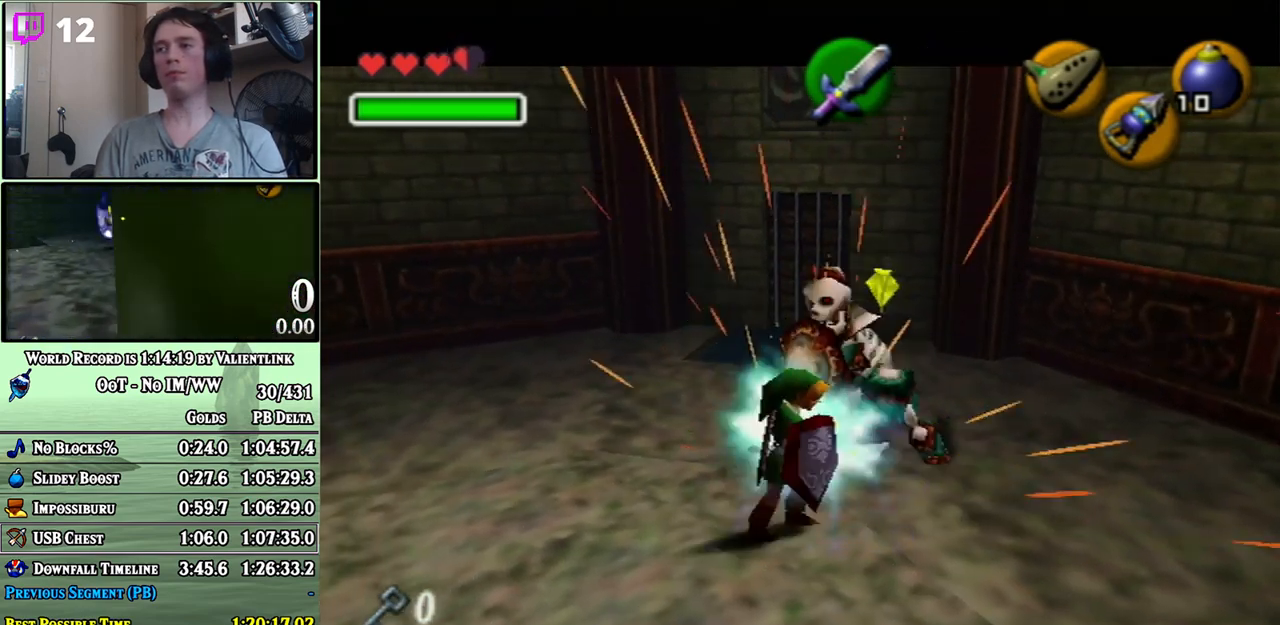
{"buttons": [], "left_stick": "up", "right_stick": "center", "events": [[83, "left_stick", "up"]]}
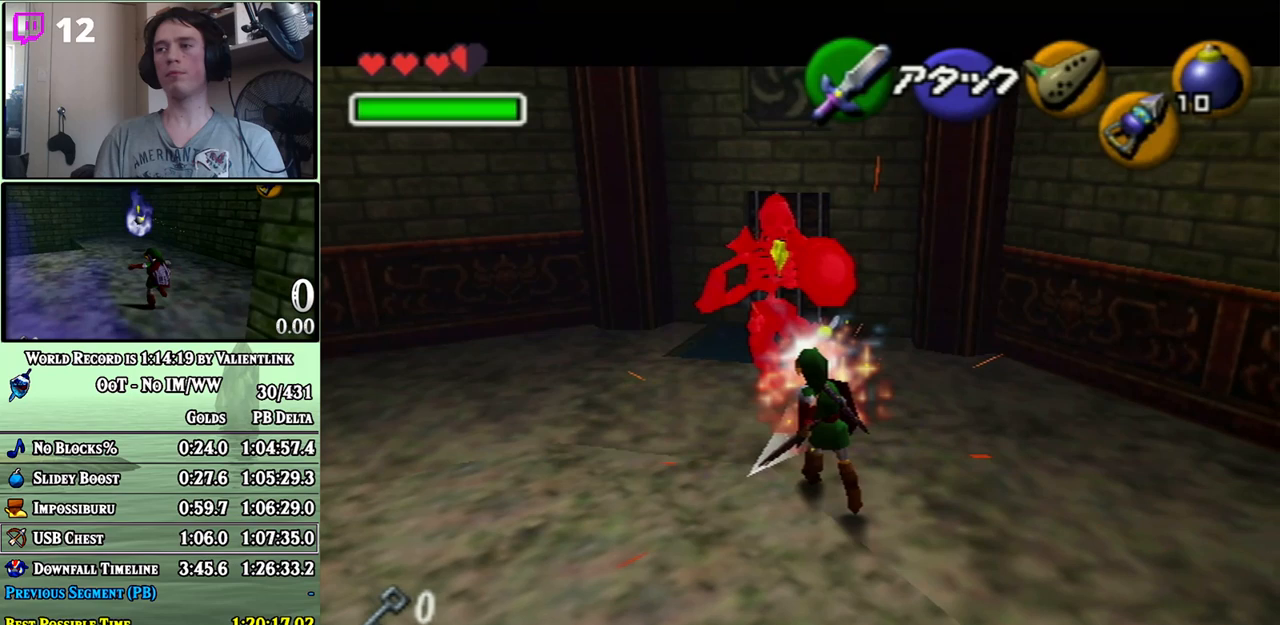
{"buttons": [], "left_stick": "up", "right_stick": "center", "events": [[83, "left_stick", "center"], [300, "left_stick", "up"]]}